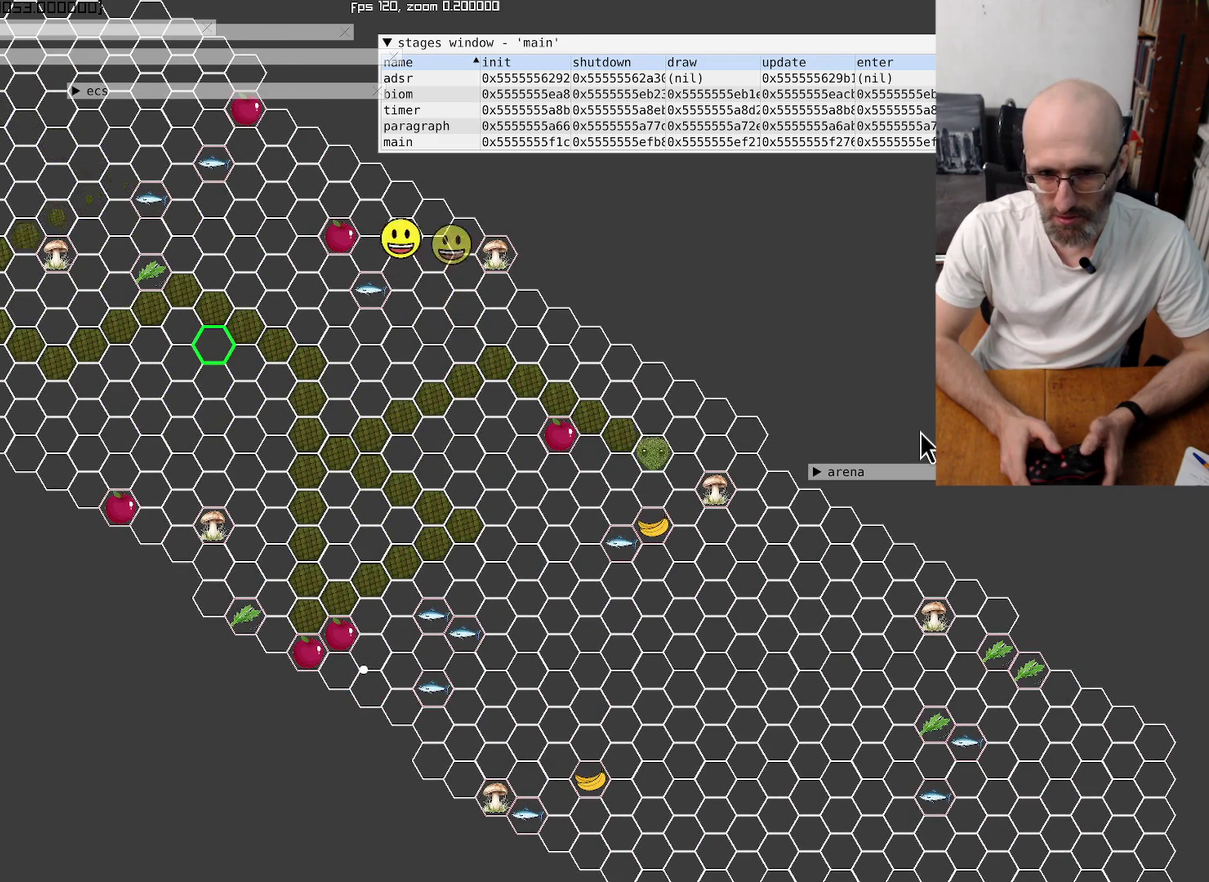
Gameplay with a controller (Xbox layout); each line is a JSON object with the inputs held at the frame after it. "events" lists button and stick changes between this image and that frame as [ms after this image, input, new state], when the widget could be followed in between. This overlay highlights the sticks when they move; stick clicks (L3 R3) are not distinguishable. Not read: L3 R3 SELECT.
{"buttons": [], "left_stick": "down-left", "right_stick": "center", "events": [[167, "left_stick", "left"], [267, "left_stick", "center"], [367, "left_stick", "down"], [434, "left_stick", "down-left"]]}
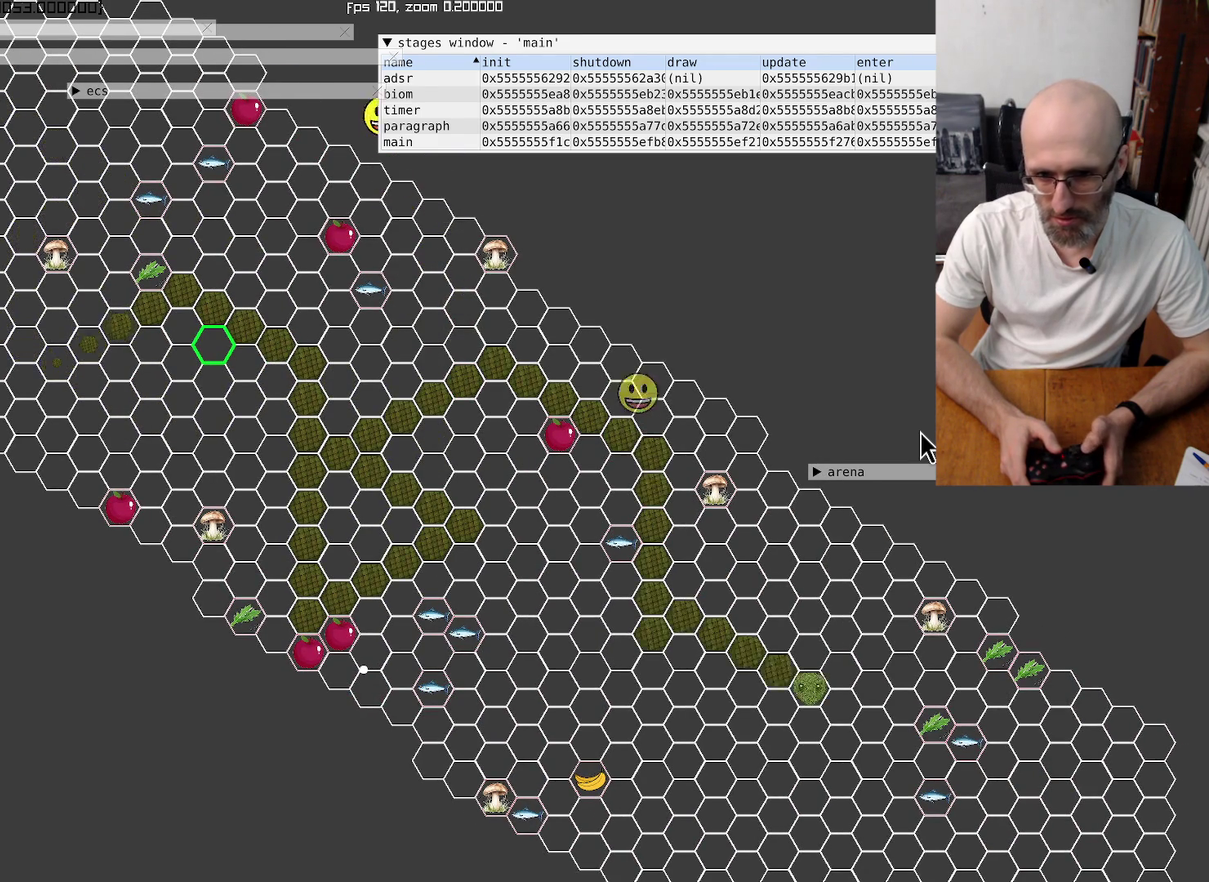
{"buttons": [], "left_stick": "center", "right_stick": "center", "events": [[34, "left_stick", "center"]]}
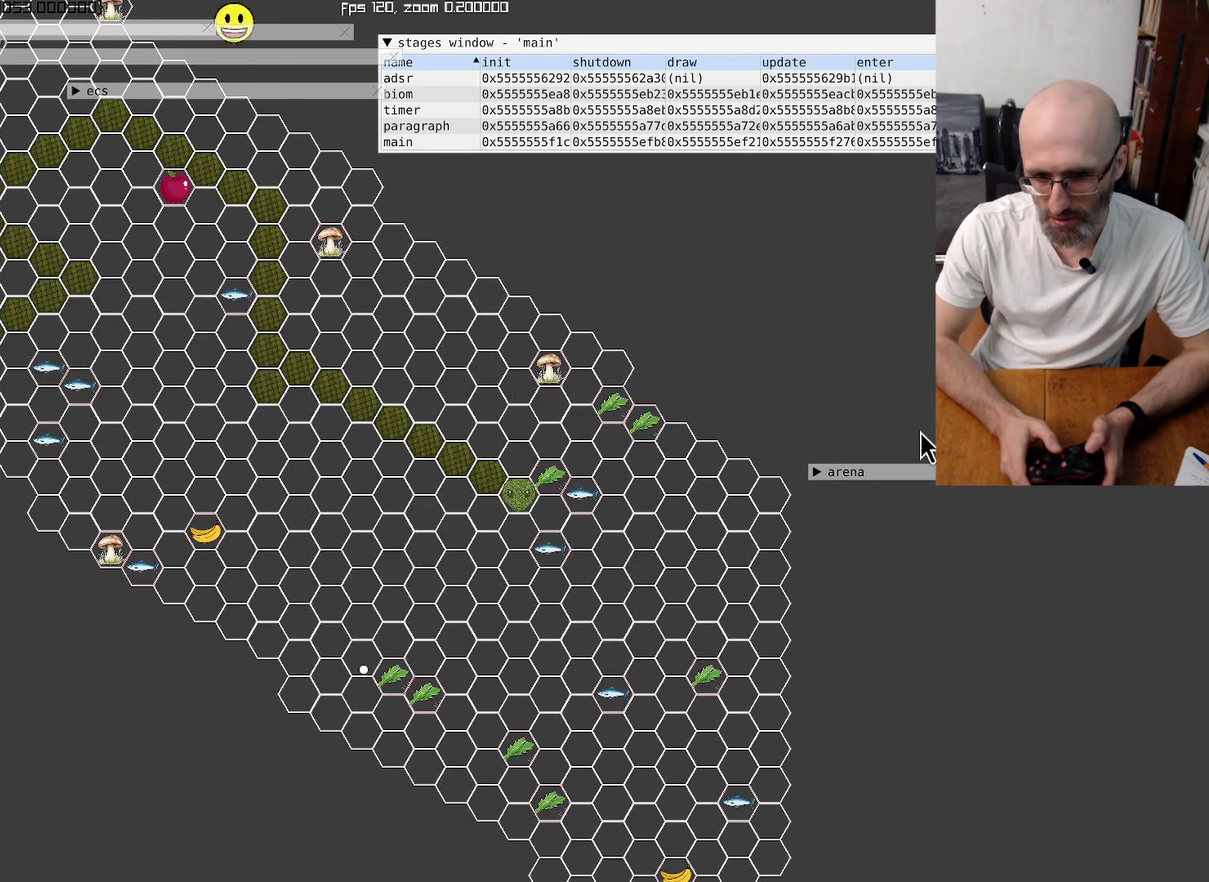
{"buttons": [], "left_stick": "down-left", "right_stick": "center", "events": [[334, "left_stick", "down-left"]]}
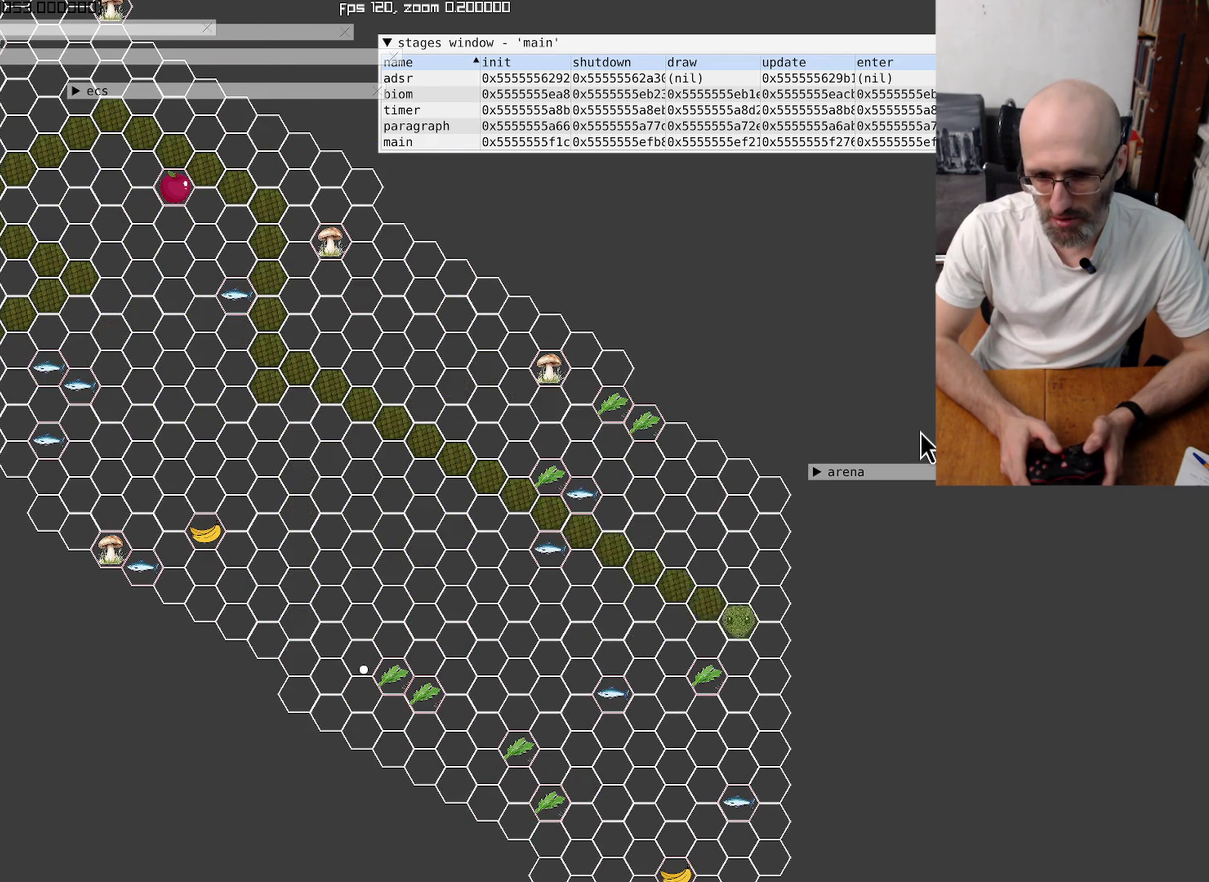
{"buttons": [], "left_stick": "center", "right_stick": "center", "events": [[67, "left_stick", "center"], [300, "left_stick", "up-left"], [434, "left_stick", "up"], [500, "left_stick", "center"]]}
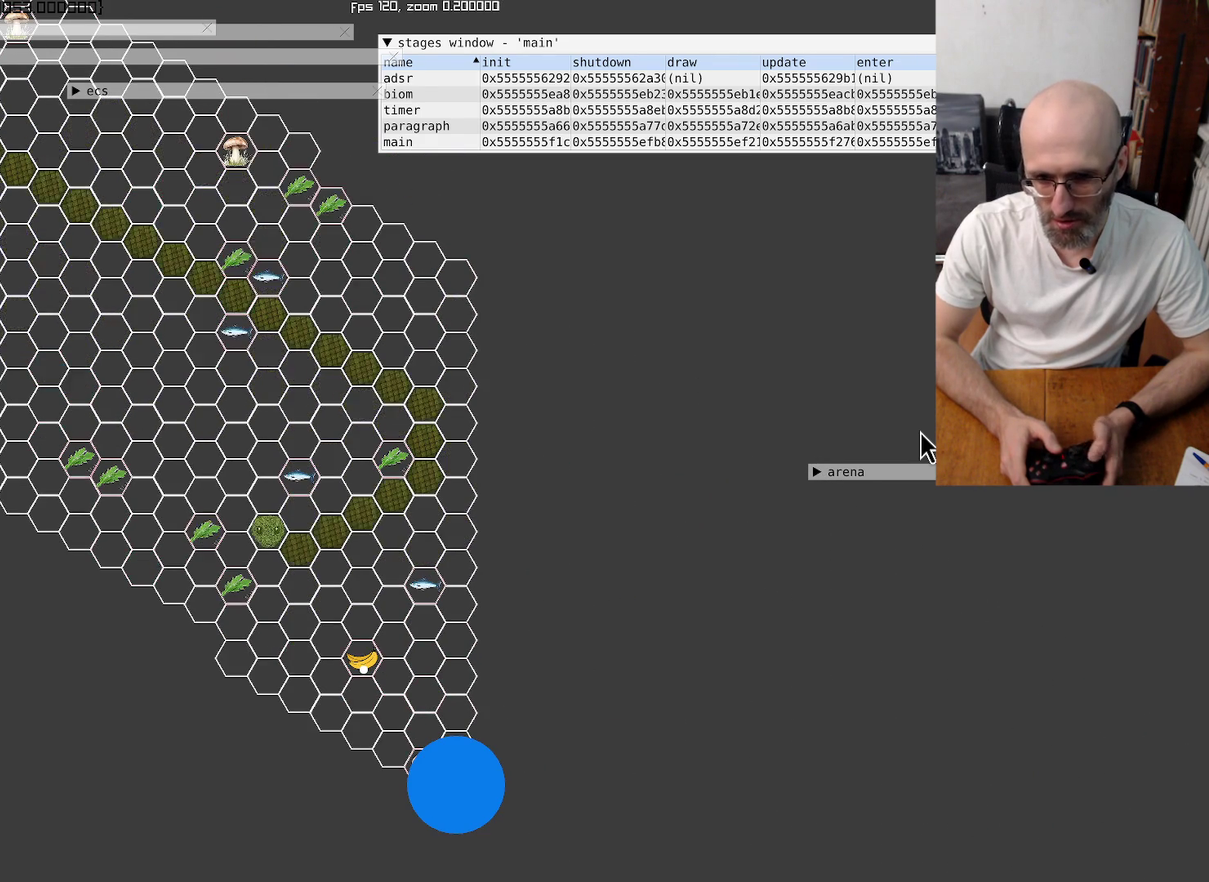
{"buttons": [], "left_stick": "center", "right_stick": "center", "events": []}
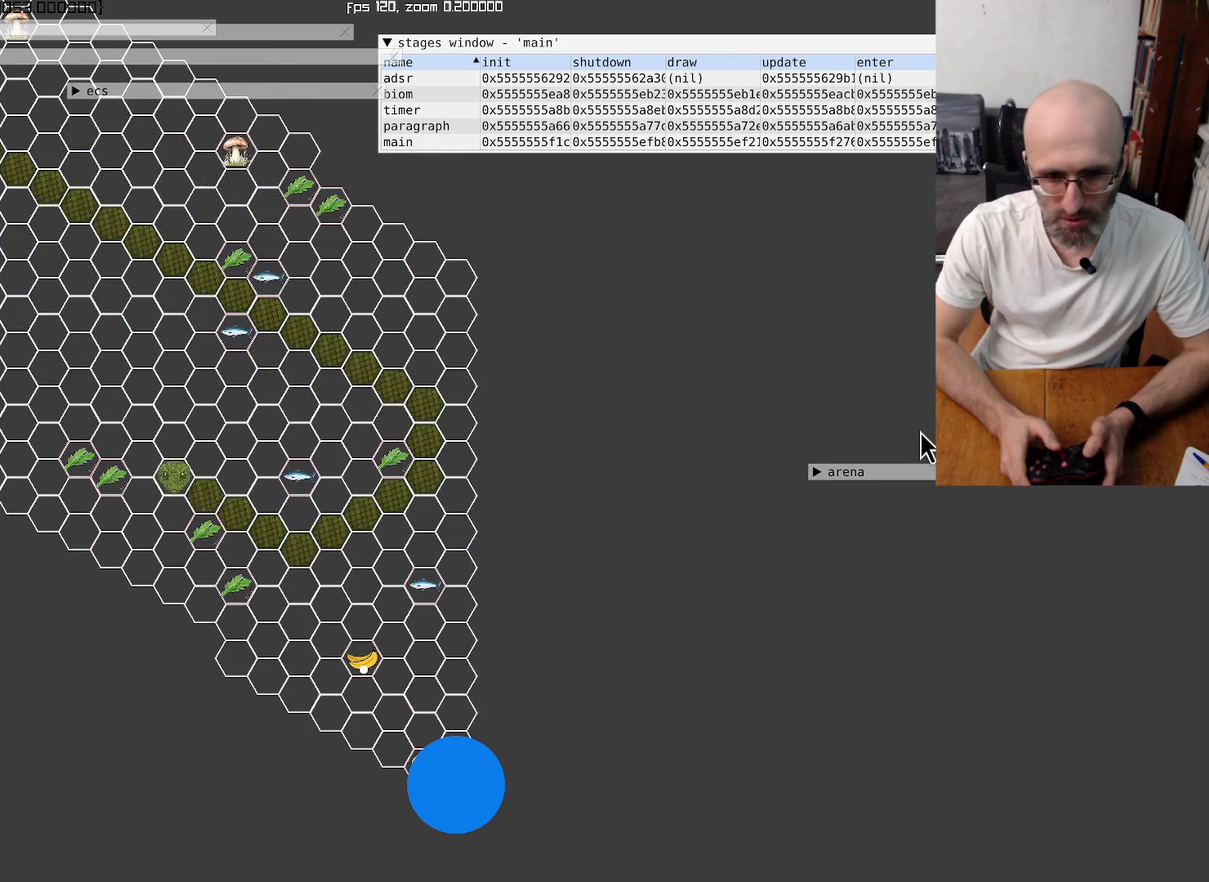
{"buttons": [], "left_stick": "center", "right_stick": "up-left", "events": [[100, "right_stick", "up-left"]]}
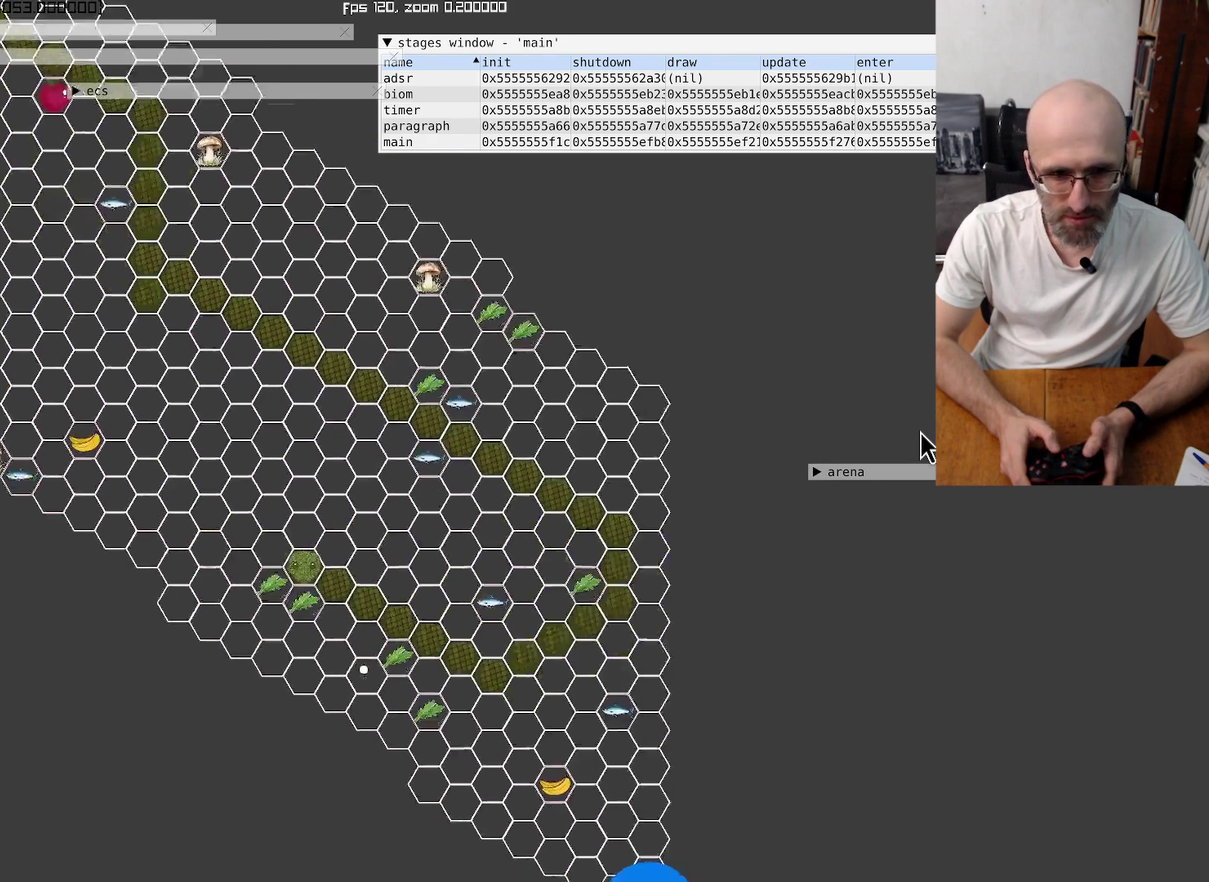
{"buttons": [], "left_stick": "left", "right_stick": "center", "events": [[200, "right_stick", "center"], [467, "left_stick", "left"]]}
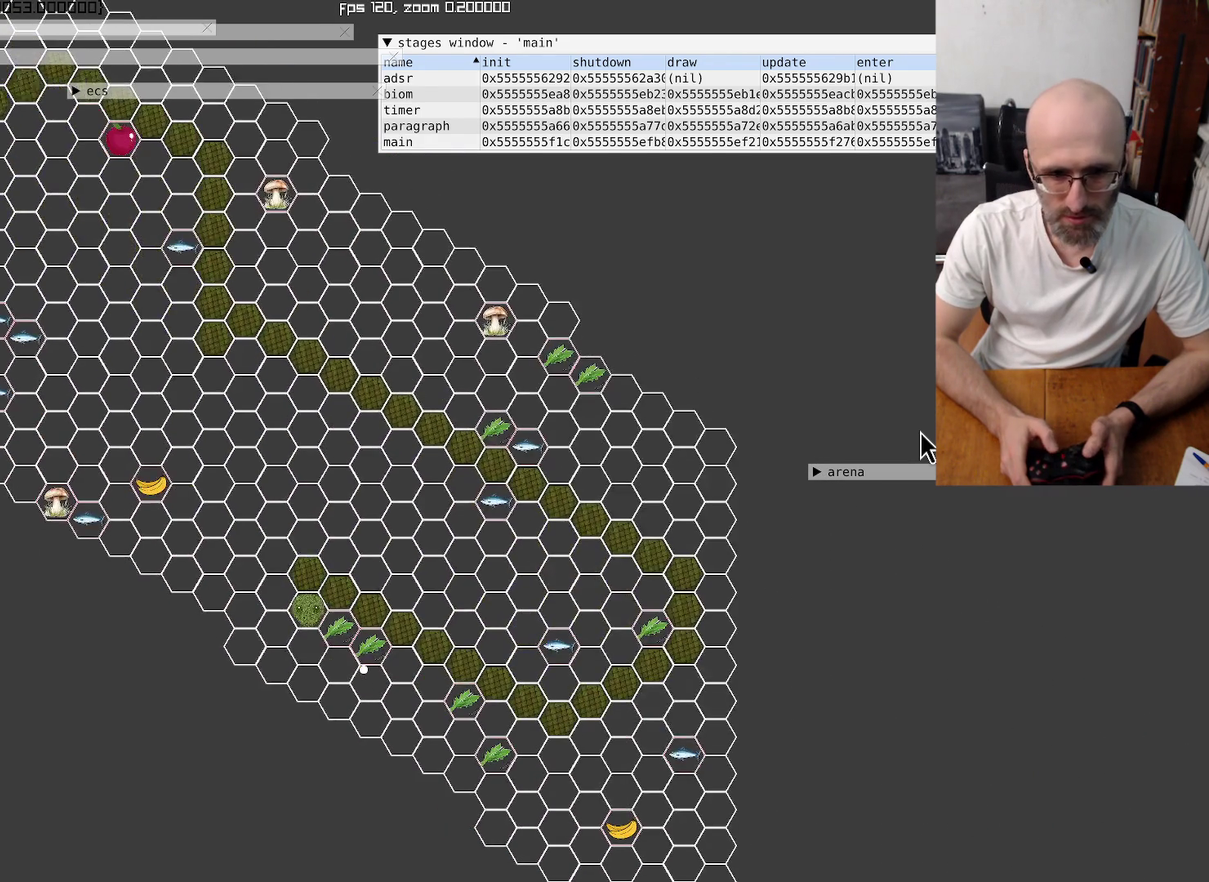
{"buttons": [], "left_stick": "center", "right_stick": "center", "events": [[134, "left_stick", "center"]]}
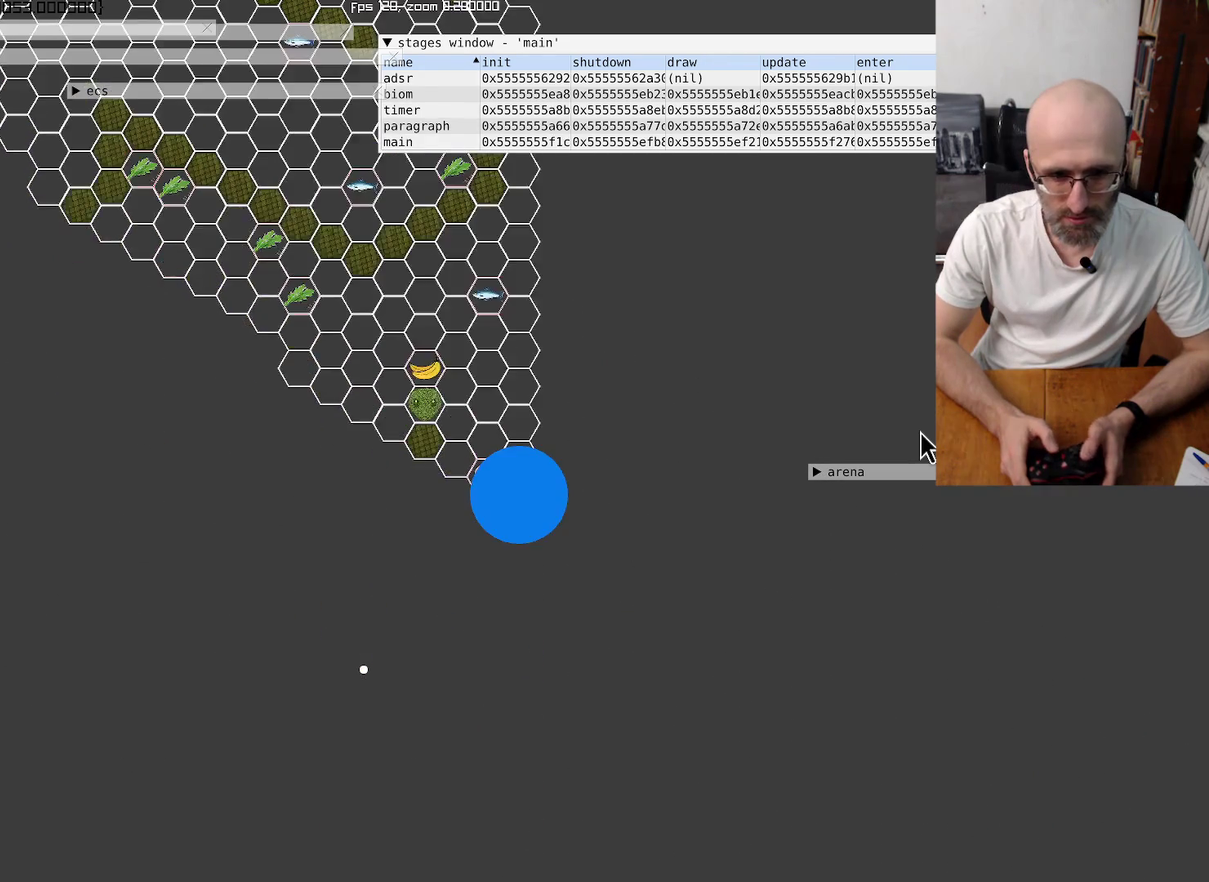
{"buttons": [], "left_stick": "center", "right_stick": "center", "events": []}
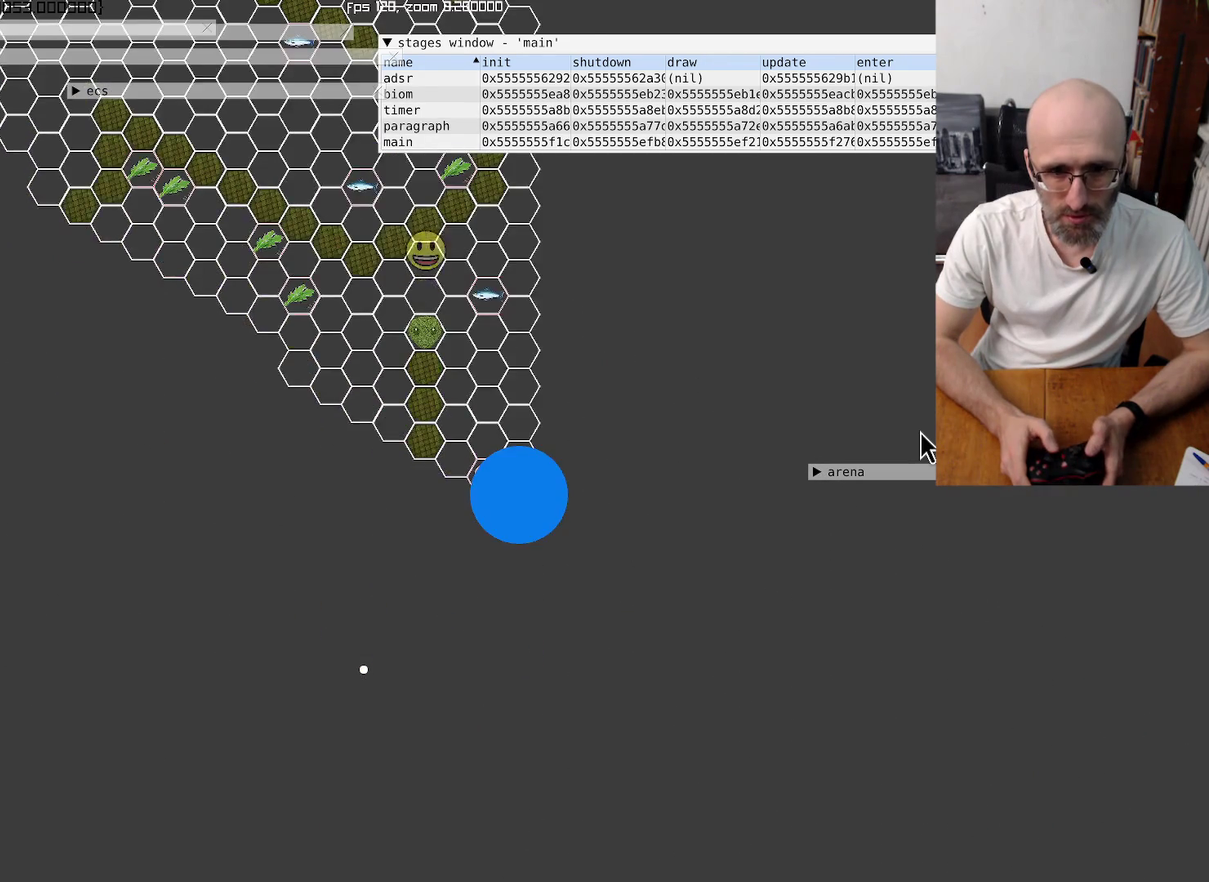
{"buttons": [], "left_stick": "center", "right_stick": "center", "events": [[100, "left_stick", "left"], [100, "right_stick", "up-left"], [267, "left_stick", "center"], [300, "right_stick", "center"]]}
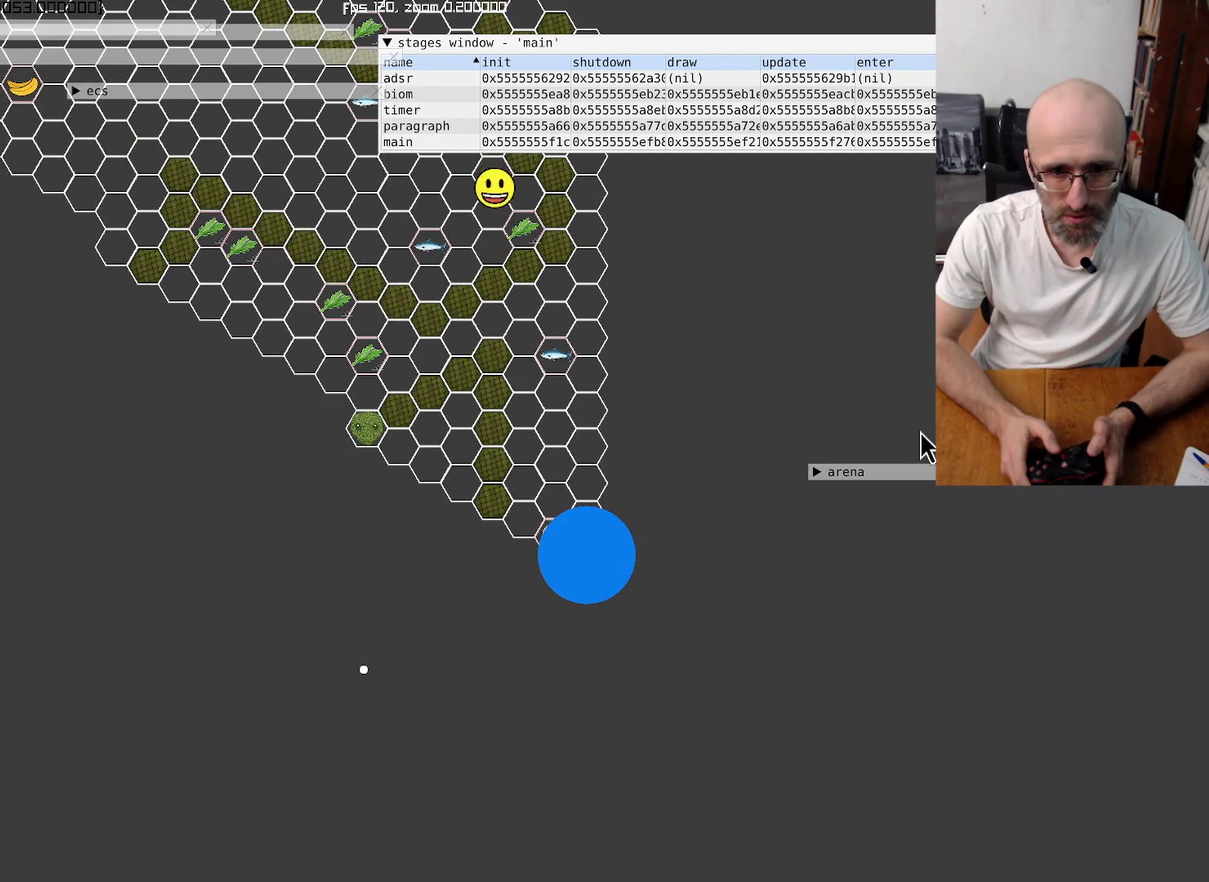
{"buttons": [], "left_stick": "center", "right_stick": "center", "events": []}
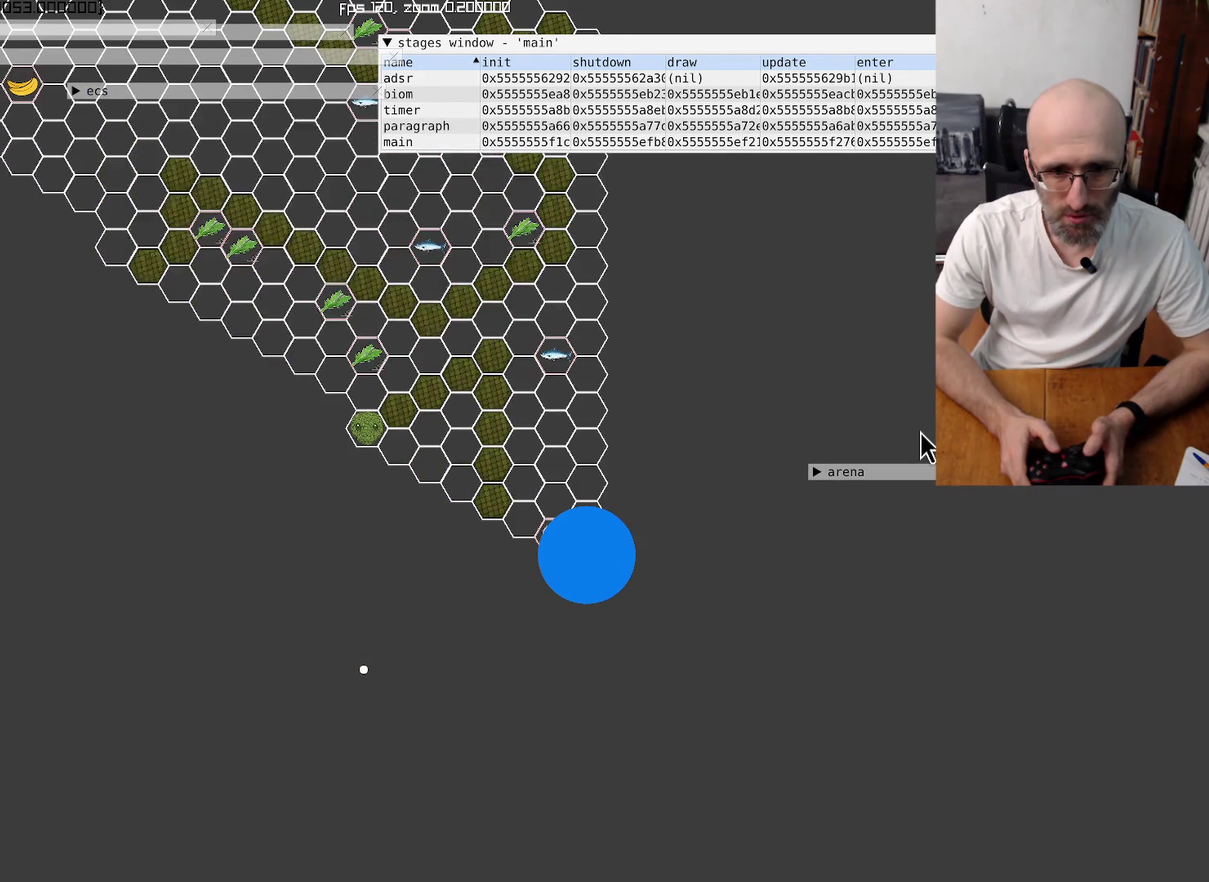
{"buttons": [], "left_stick": "center", "right_stick": "up-left", "events": [[167, "right_stick", "up"], [234, "right_stick", "up-left"]]}
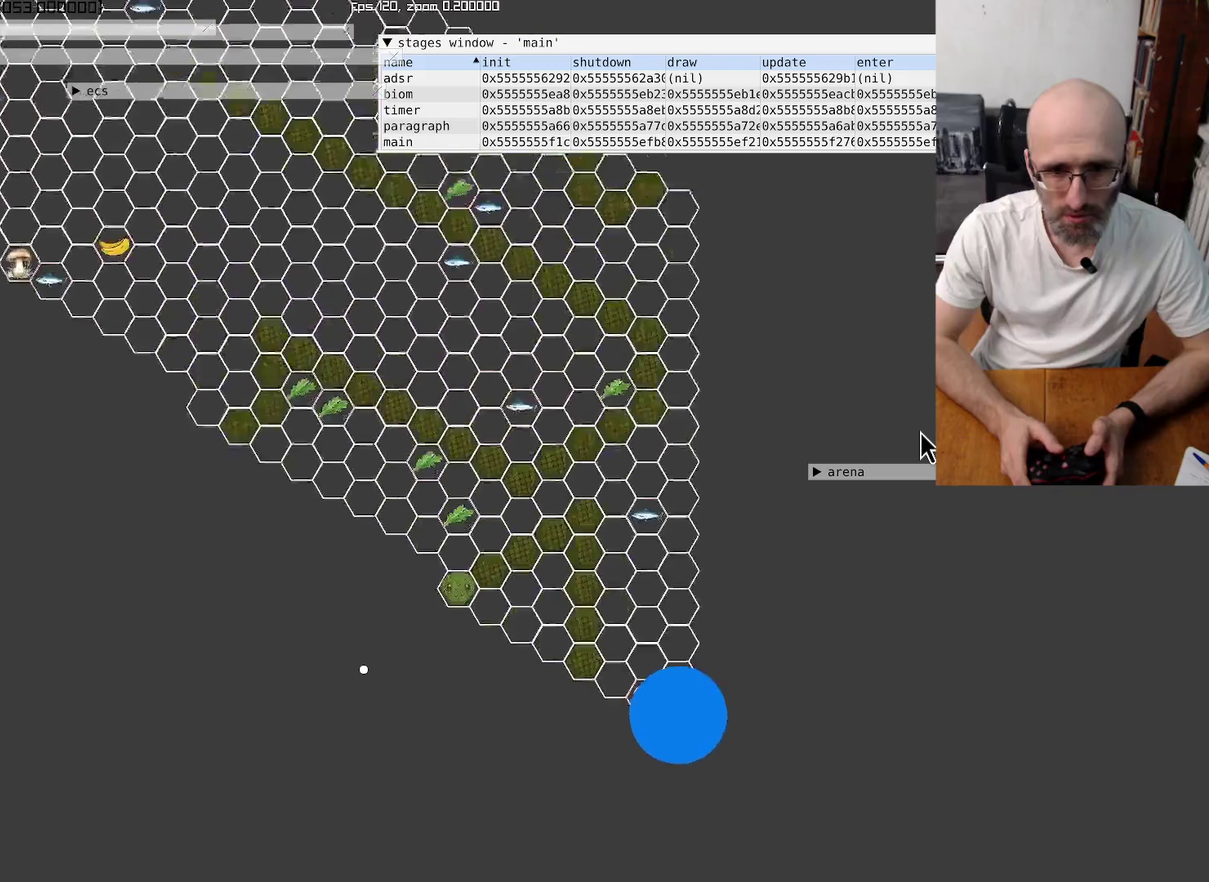
{"buttons": [], "left_stick": "center", "right_stick": "up-left"}
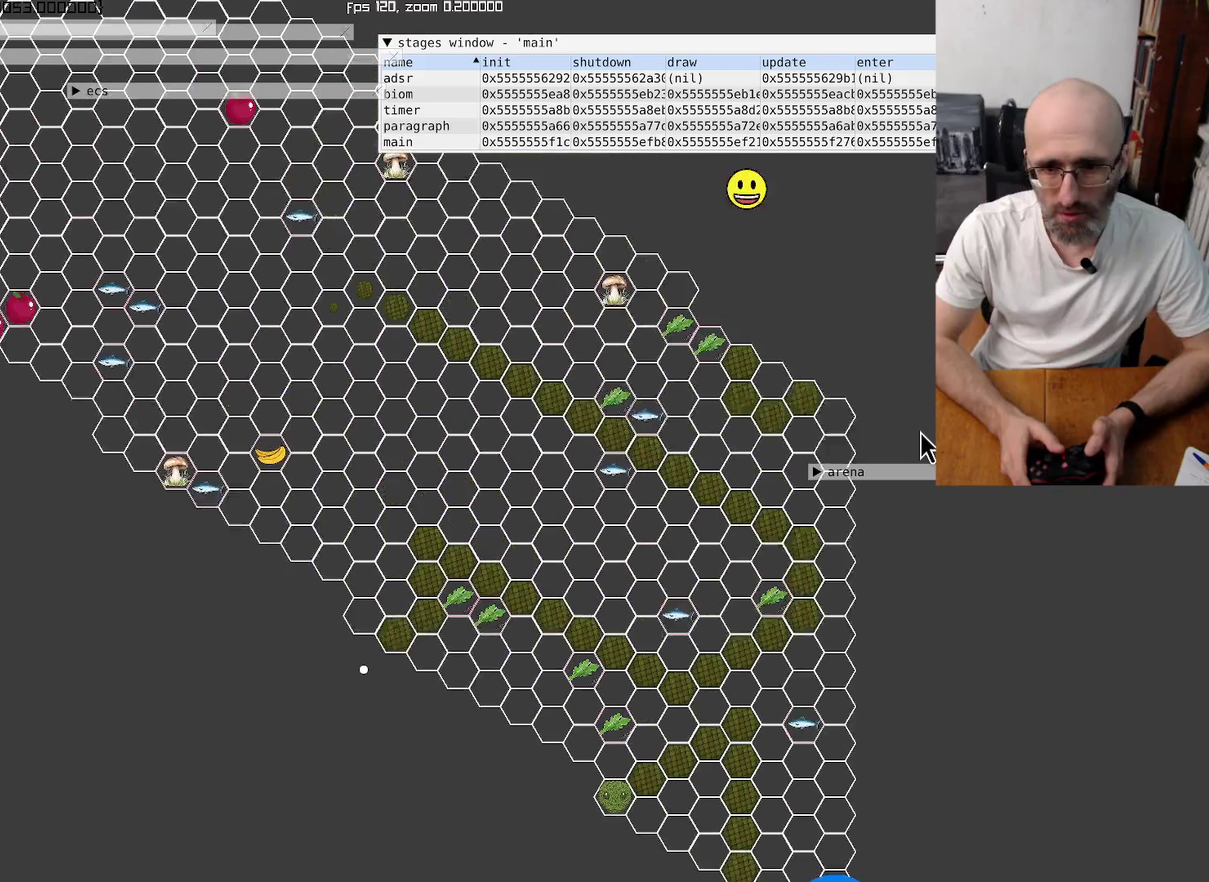
{"buttons": [], "left_stick": "center", "right_stick": "center", "events": [[100, "right_stick", "center"]]}
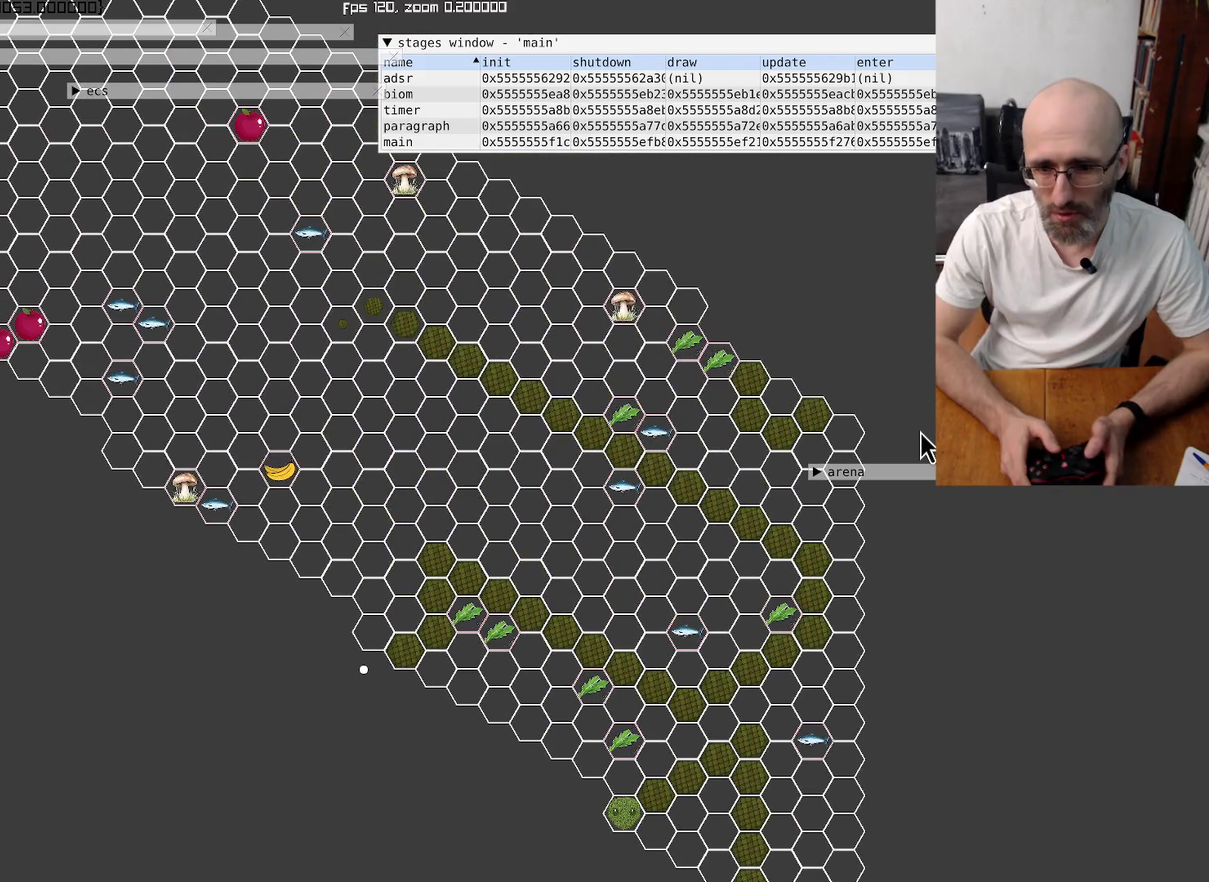
{"buttons": [], "left_stick": "center", "right_stick": "center", "events": [[134, "left_stick", "up"], [400, "left_stick", "center"]]}
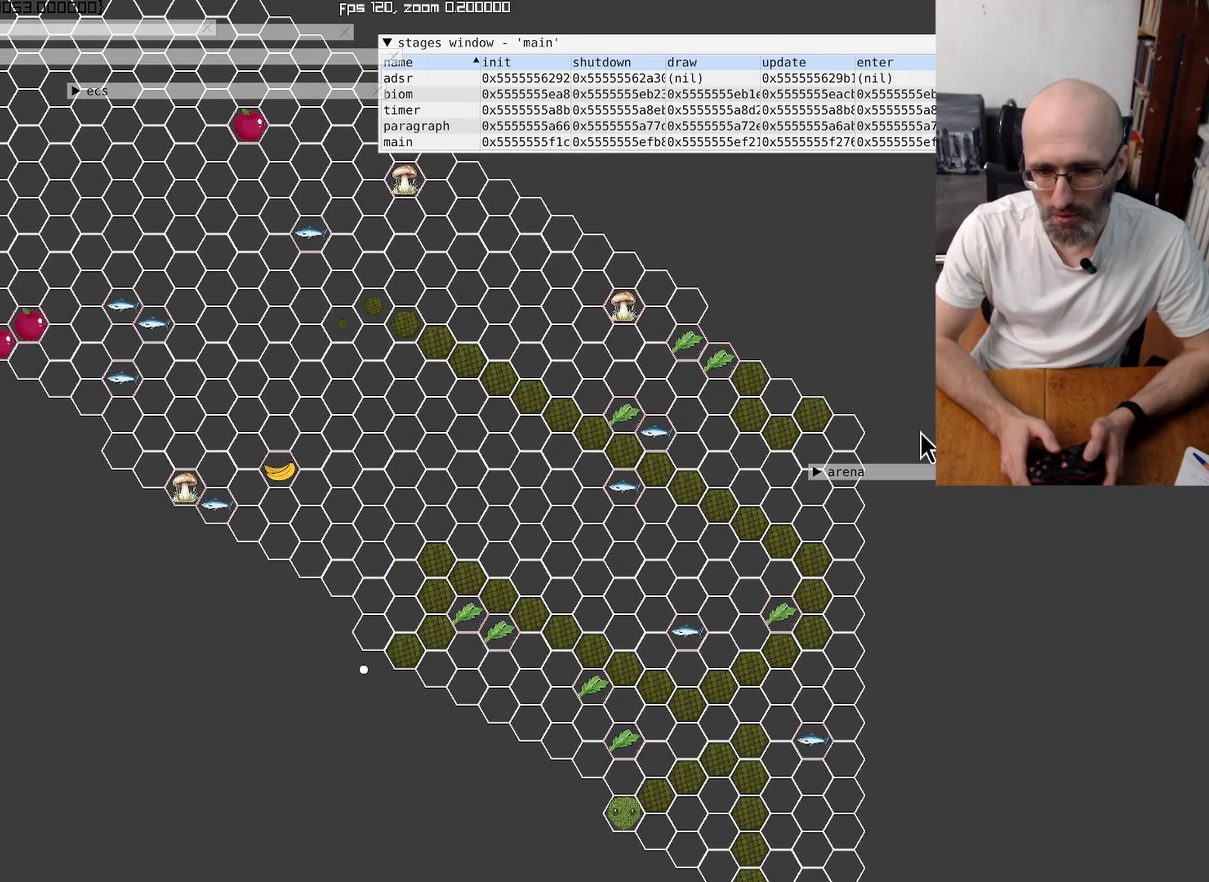
{"buttons": [], "left_stick": "center", "right_stick": "center", "events": [[67, "left_stick", "up-right"], [300, "left_stick", "center"]]}
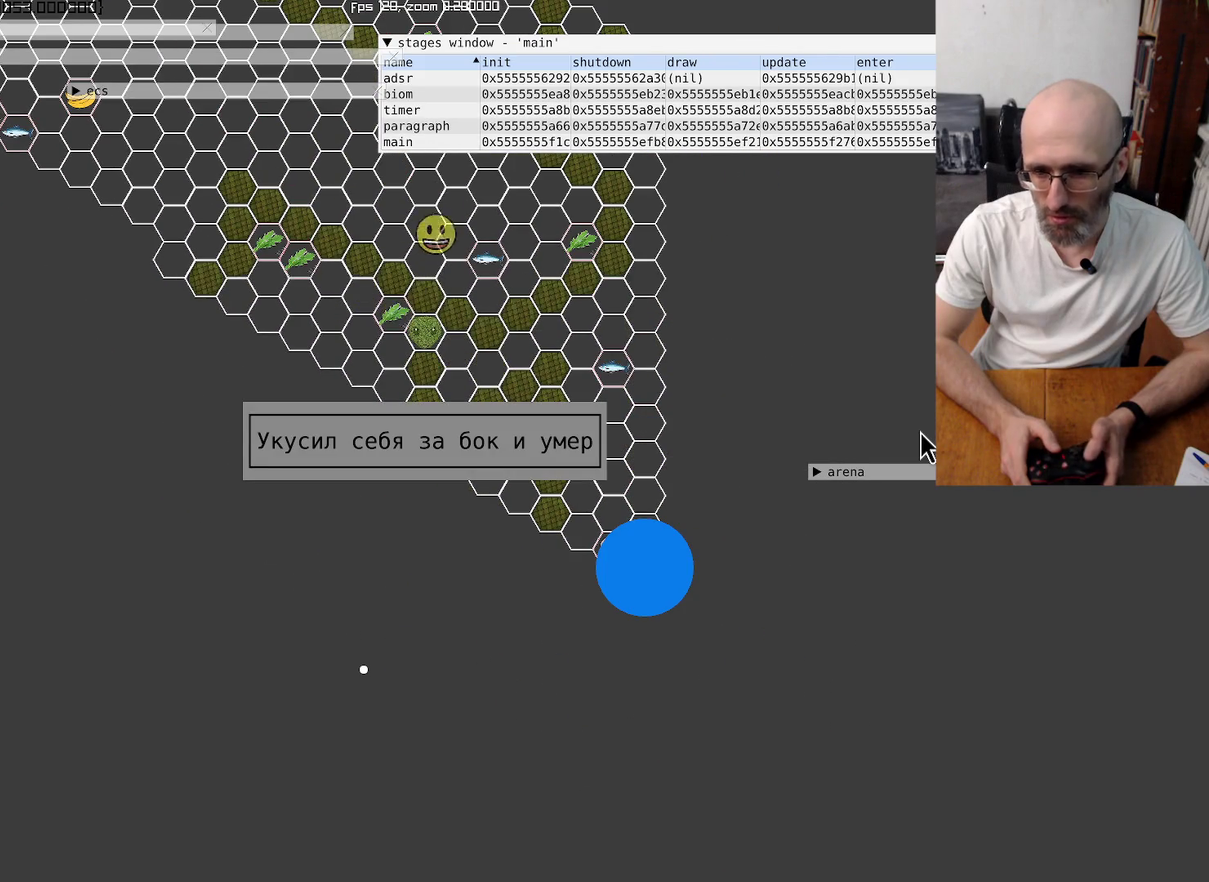
{"buttons": [], "left_stick": "center", "right_stick": "center", "events": [[100, "left_stick", "left"], [167, "left_stick", "up-left"], [300, "left_stick", "center"]]}